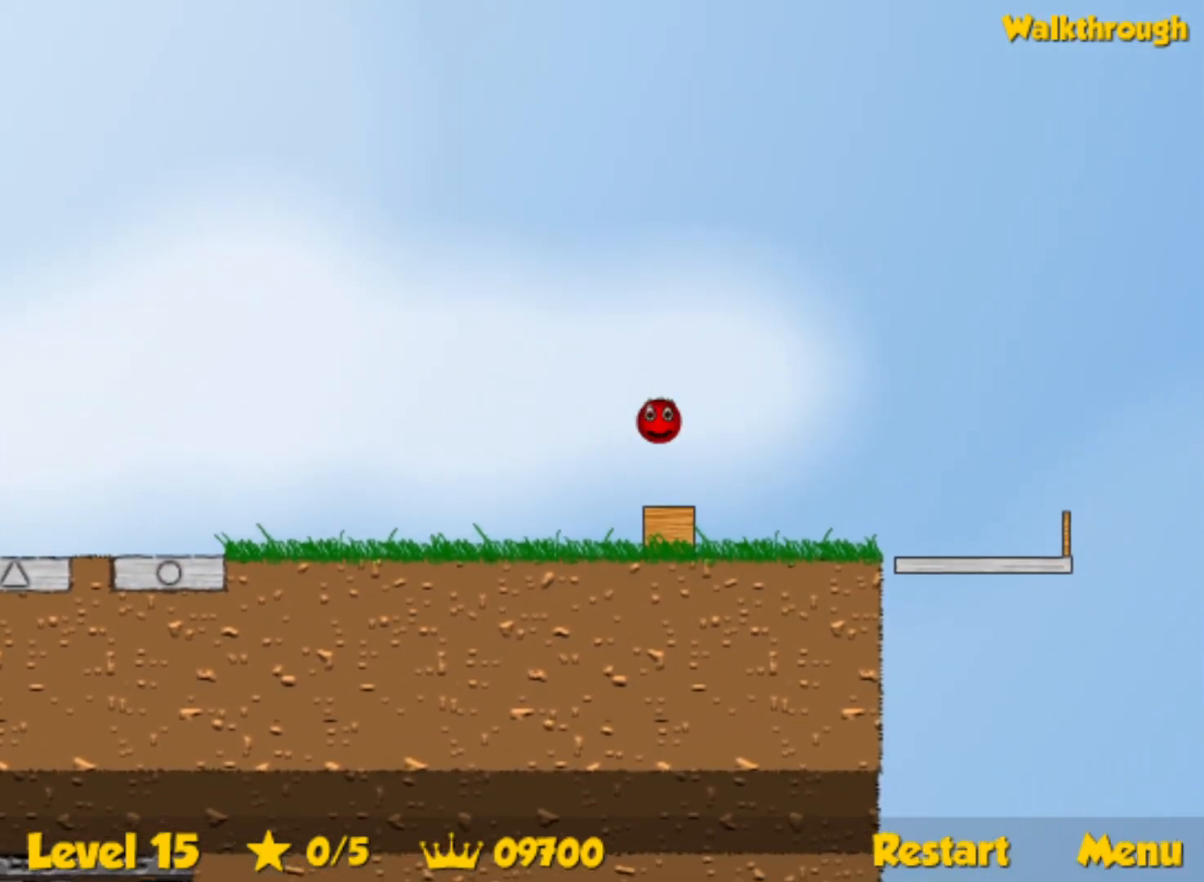
Gameplay with keyboard; each line is a JSON object with the keys held at the frame after it. "events" lists presses ("down") and releases ("up") of "down", "left", "p", "r", "right" and "up" between this image and that frame as [ms after this image, input, new state], when the widget could be followed in between. No other keys are recorded. Mouse input is not recorded.
{"keys": ["left"], "events": [[484, "left", "down"], [500, "right", "up"]]}
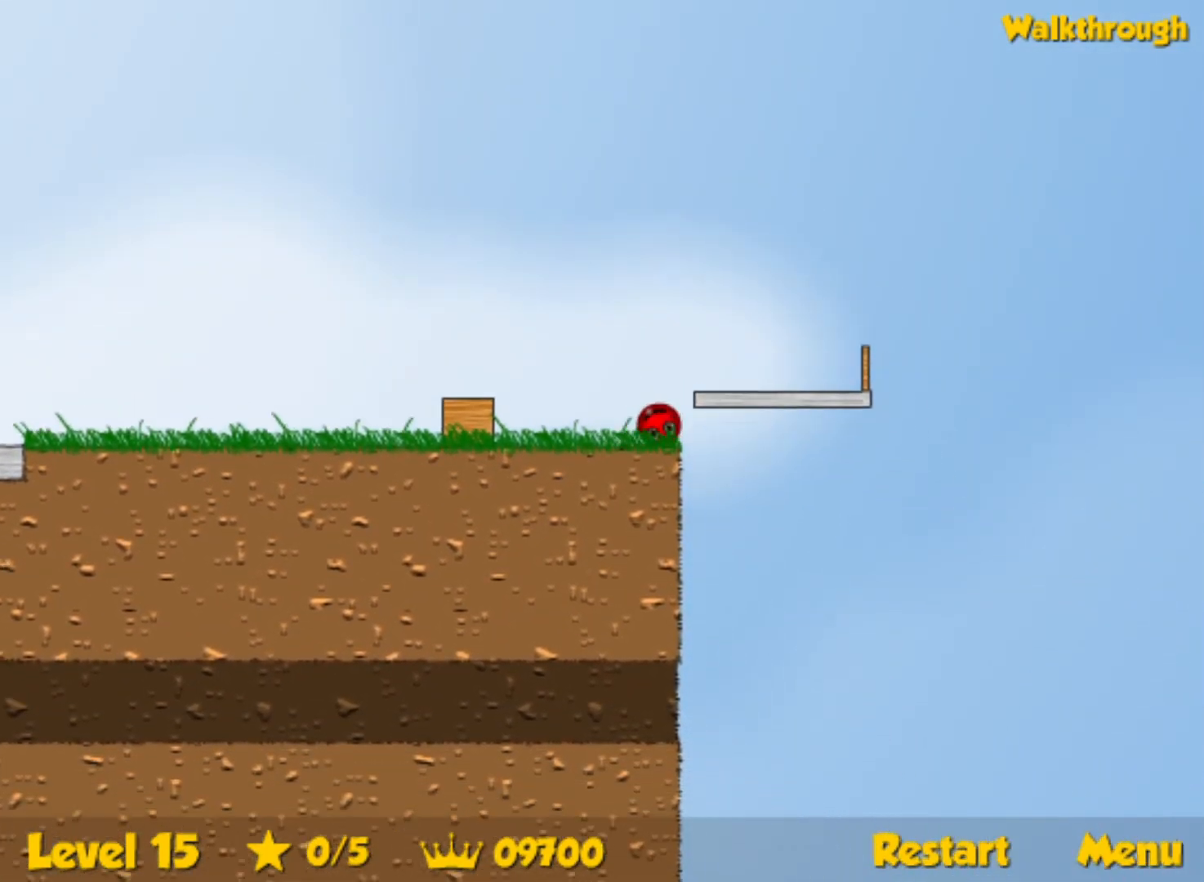
{"keys": ["left"], "events": []}
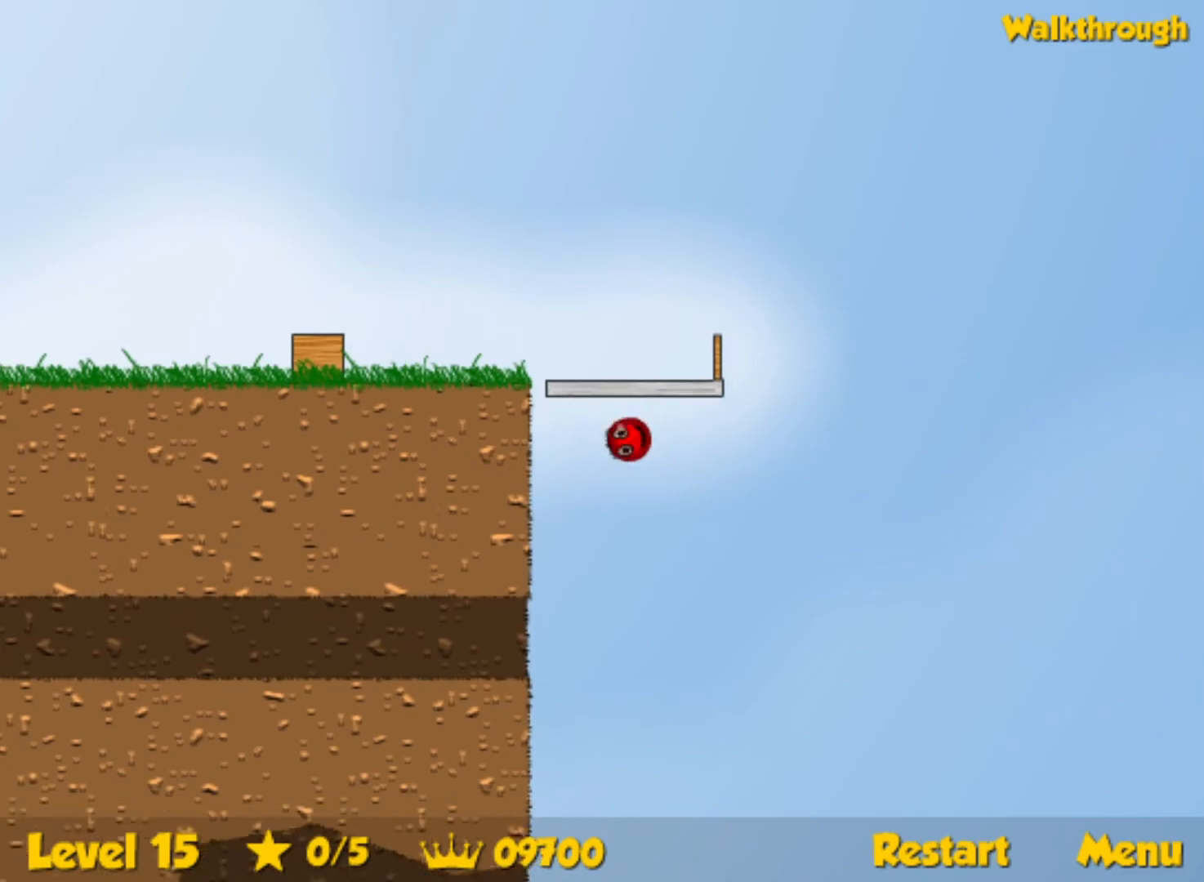
{"keys": ["left", "up"], "events": [[334, "up", "down"]]}
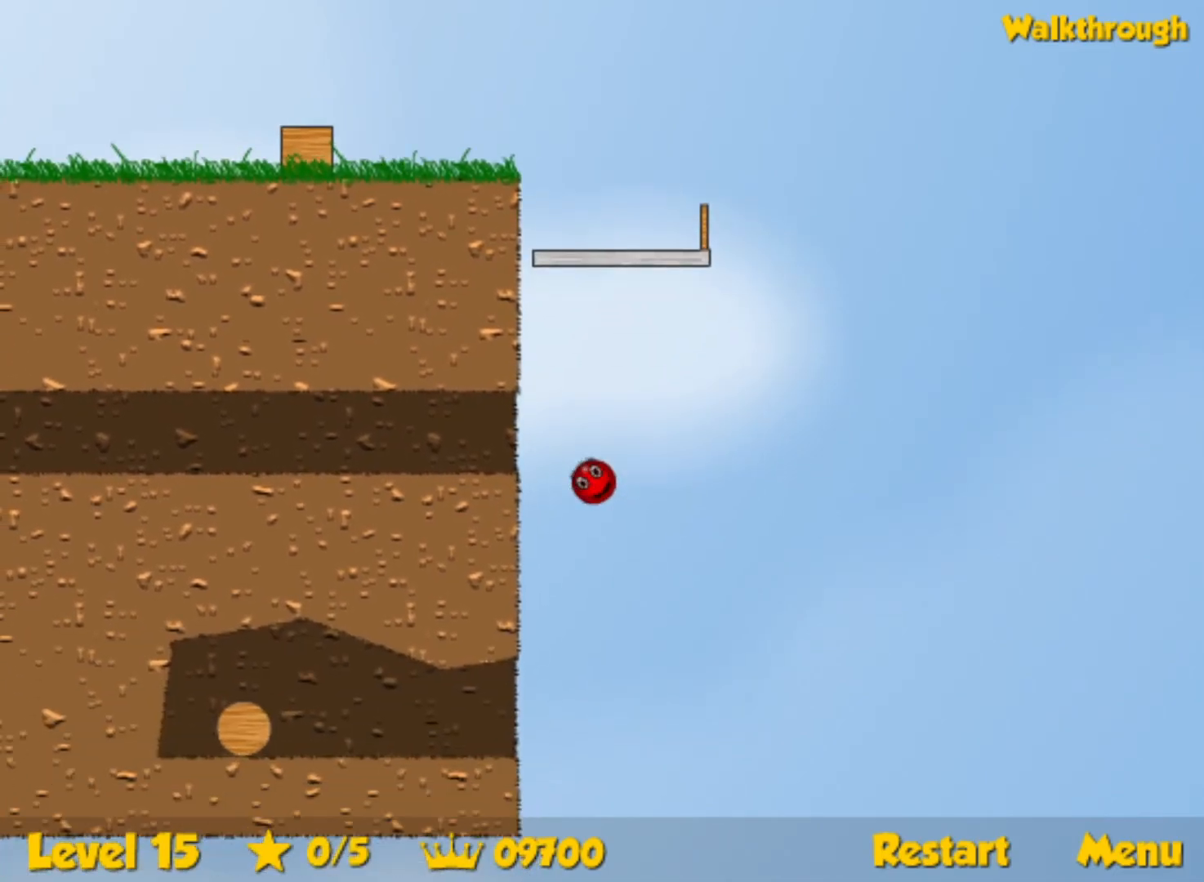
{"keys": ["left"], "events": [[434, "up", "up"]]}
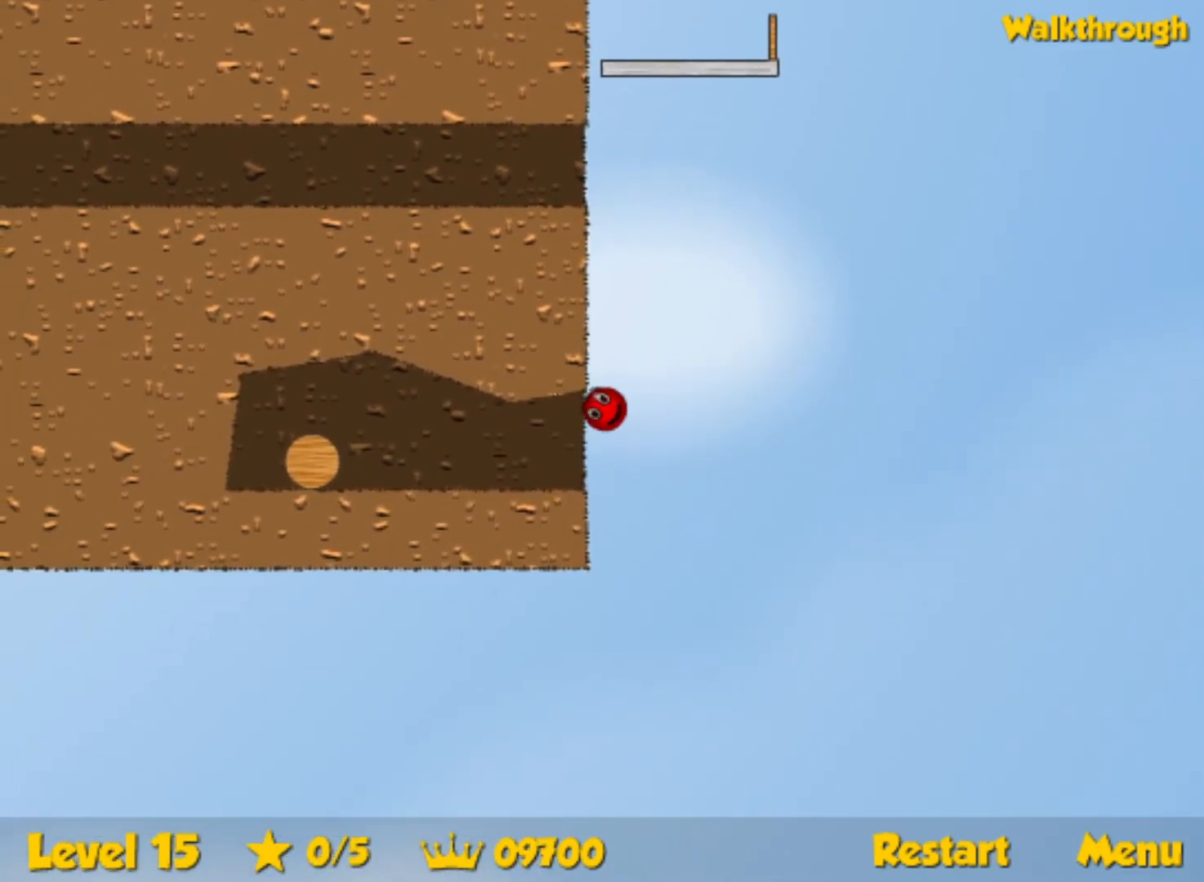
{"keys": ["left"], "events": []}
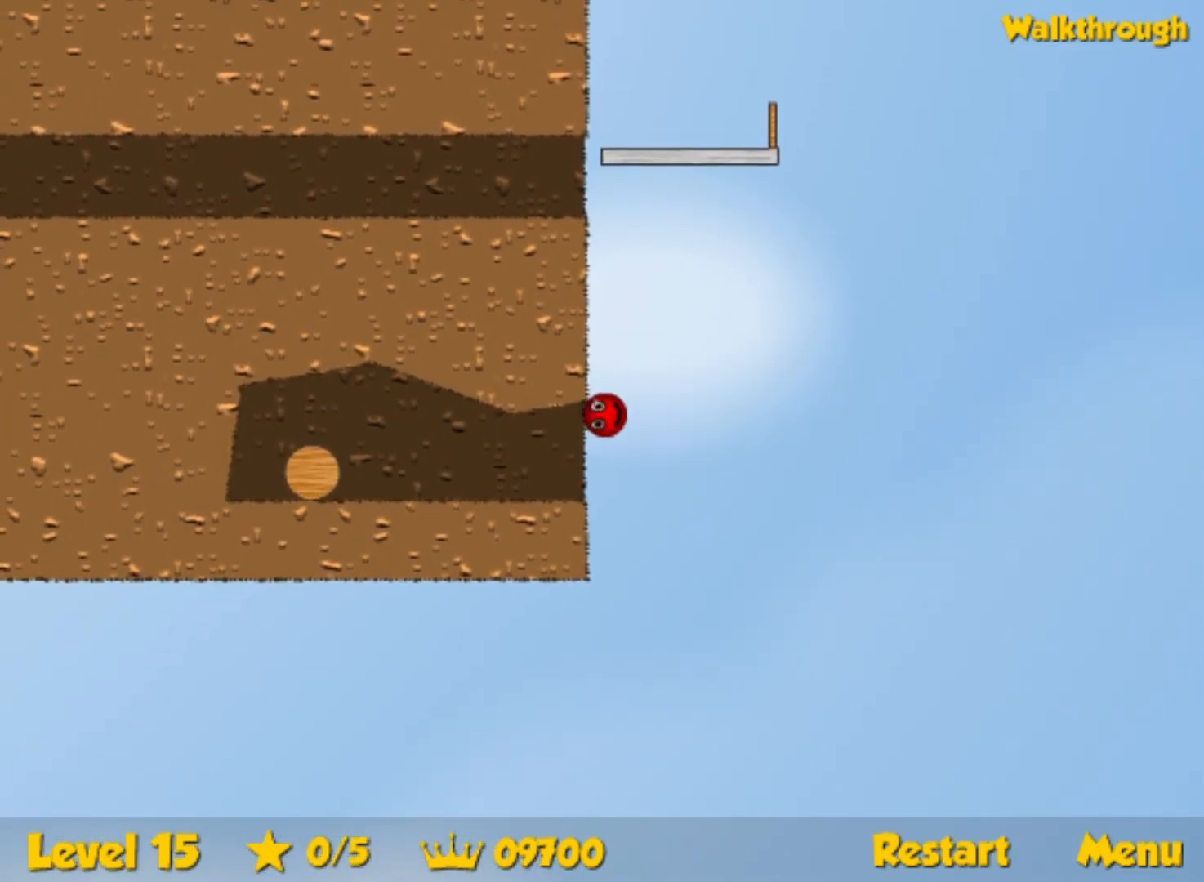
{"keys": ["left"], "events": []}
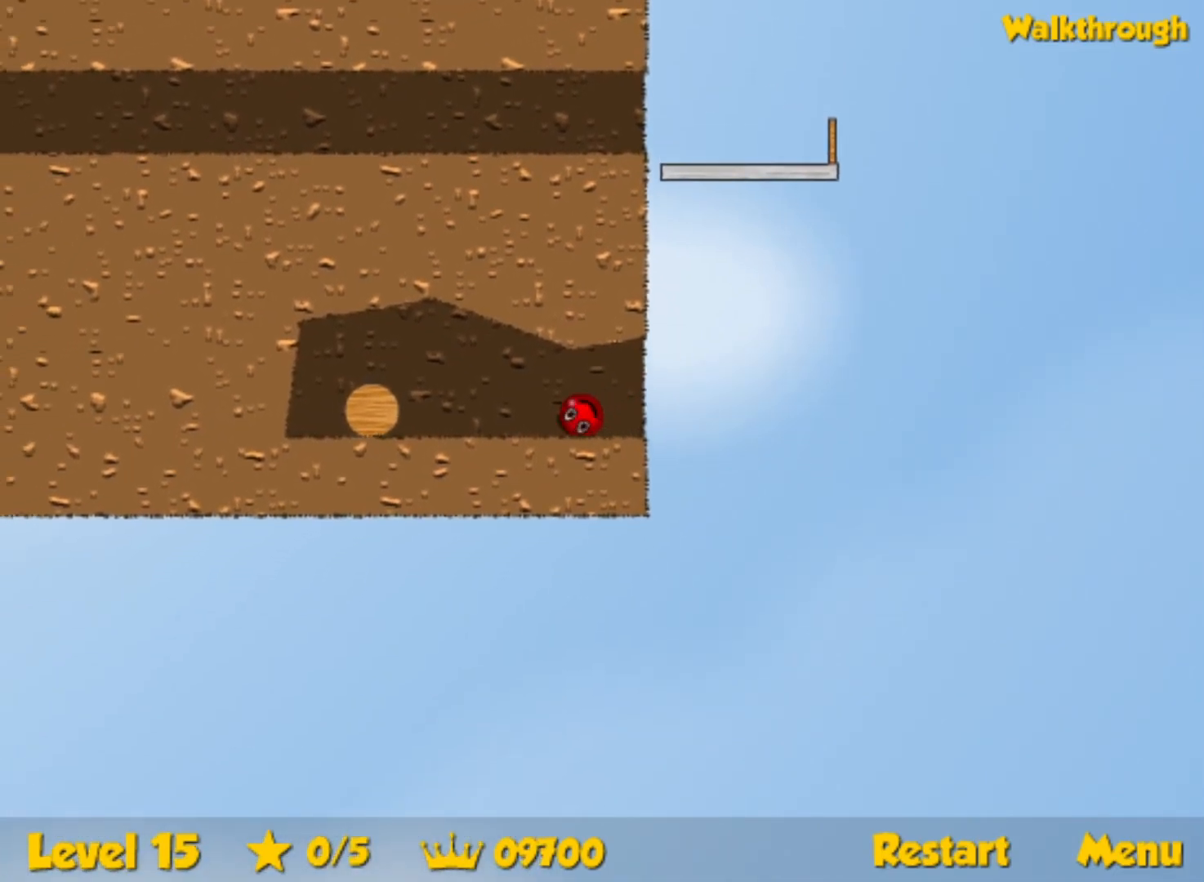
{"keys": ["left"], "events": [[234, "up", "down"], [284, "up", "up"]]}
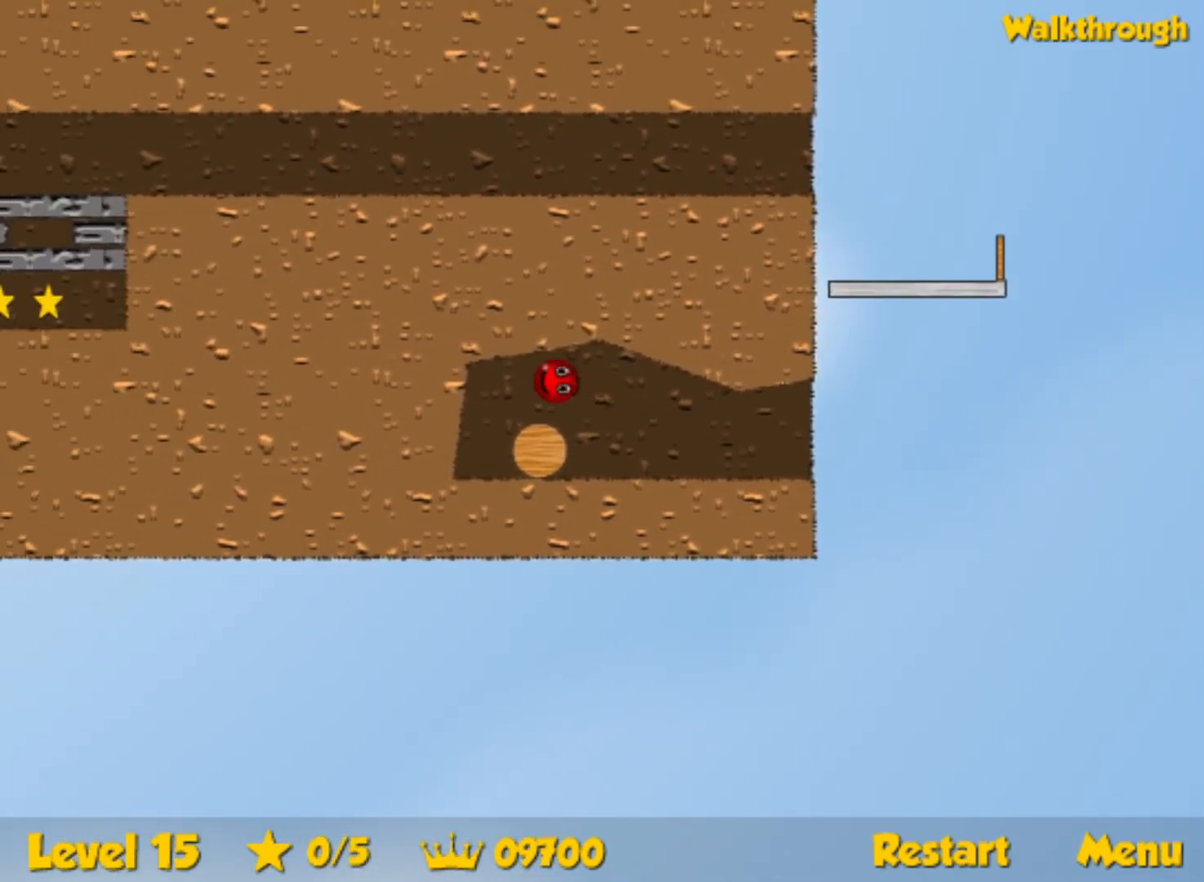
{"keys": ["right"], "events": [[250, "right", "down"], [317, "left", "up"]]}
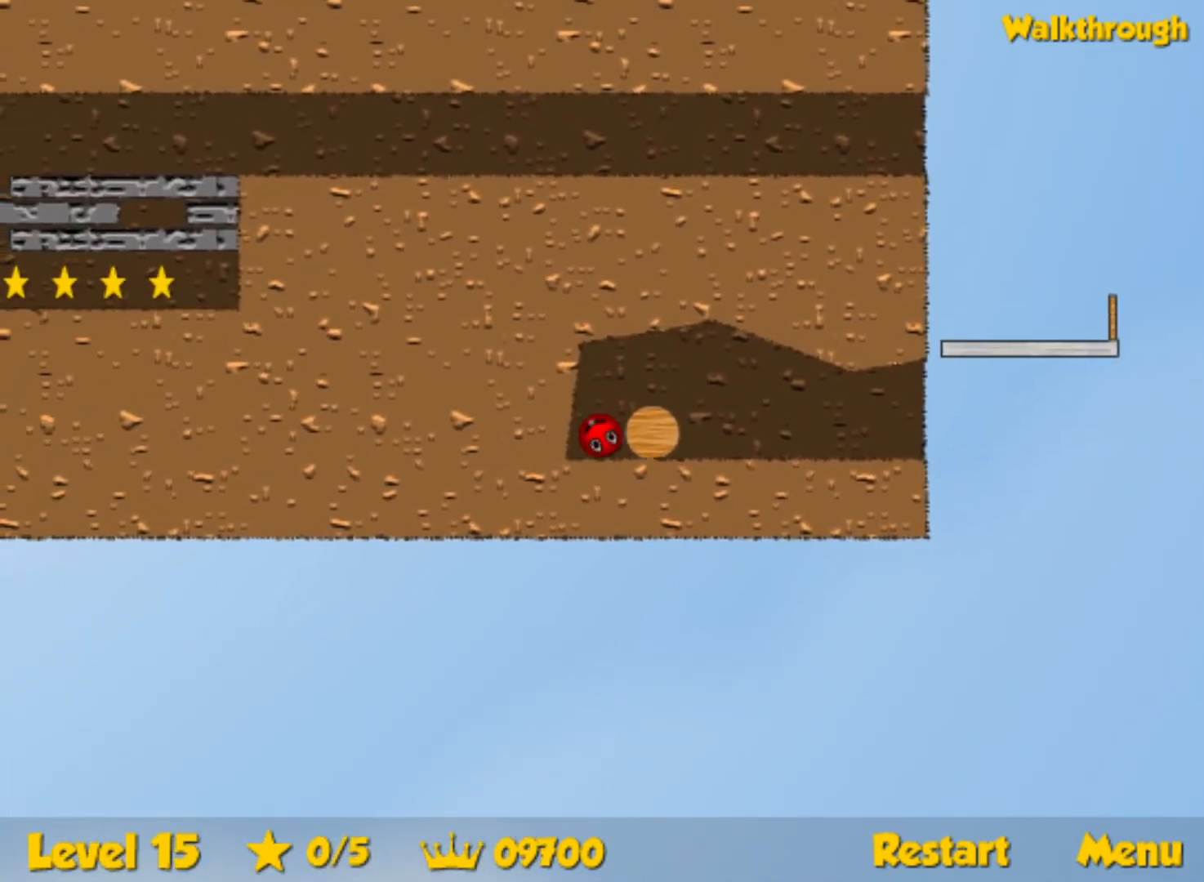
{"keys": ["right"], "events": []}
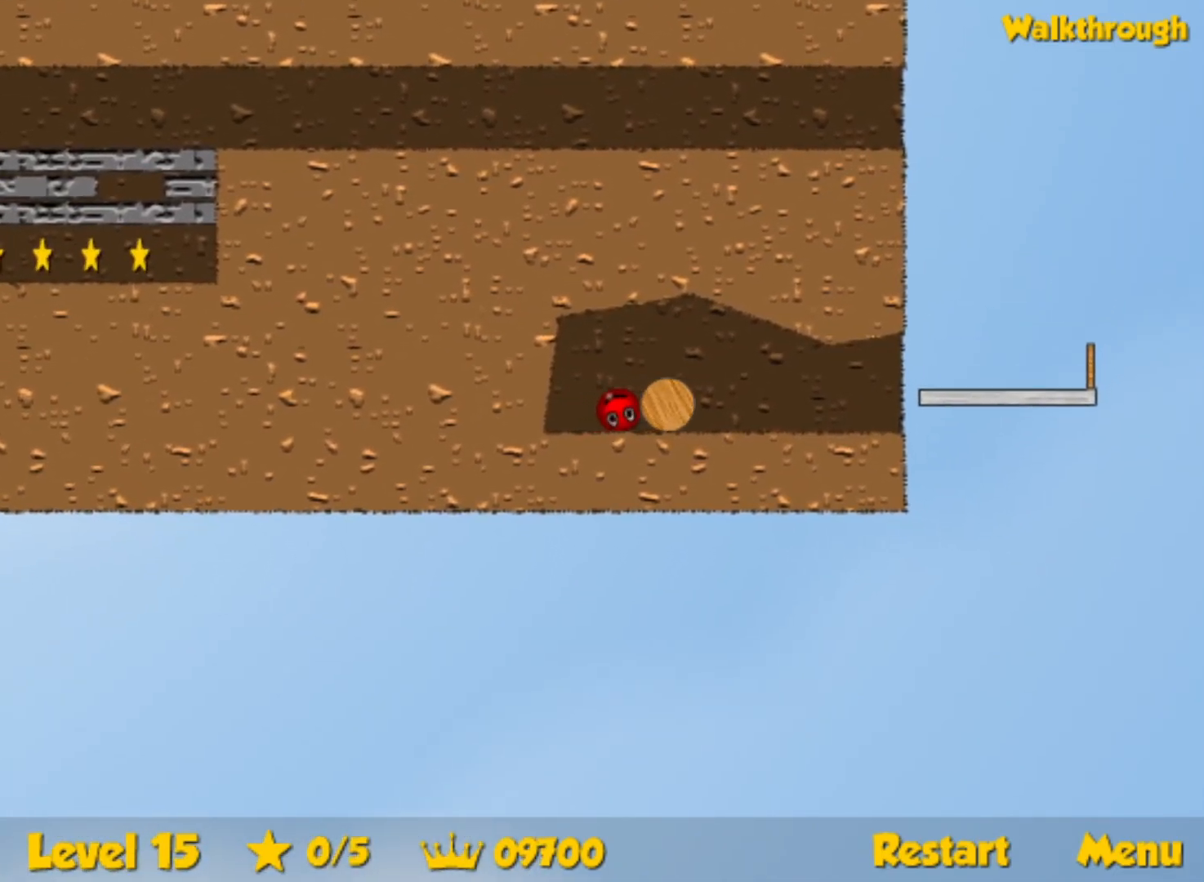
{"keys": ["right"], "events": []}
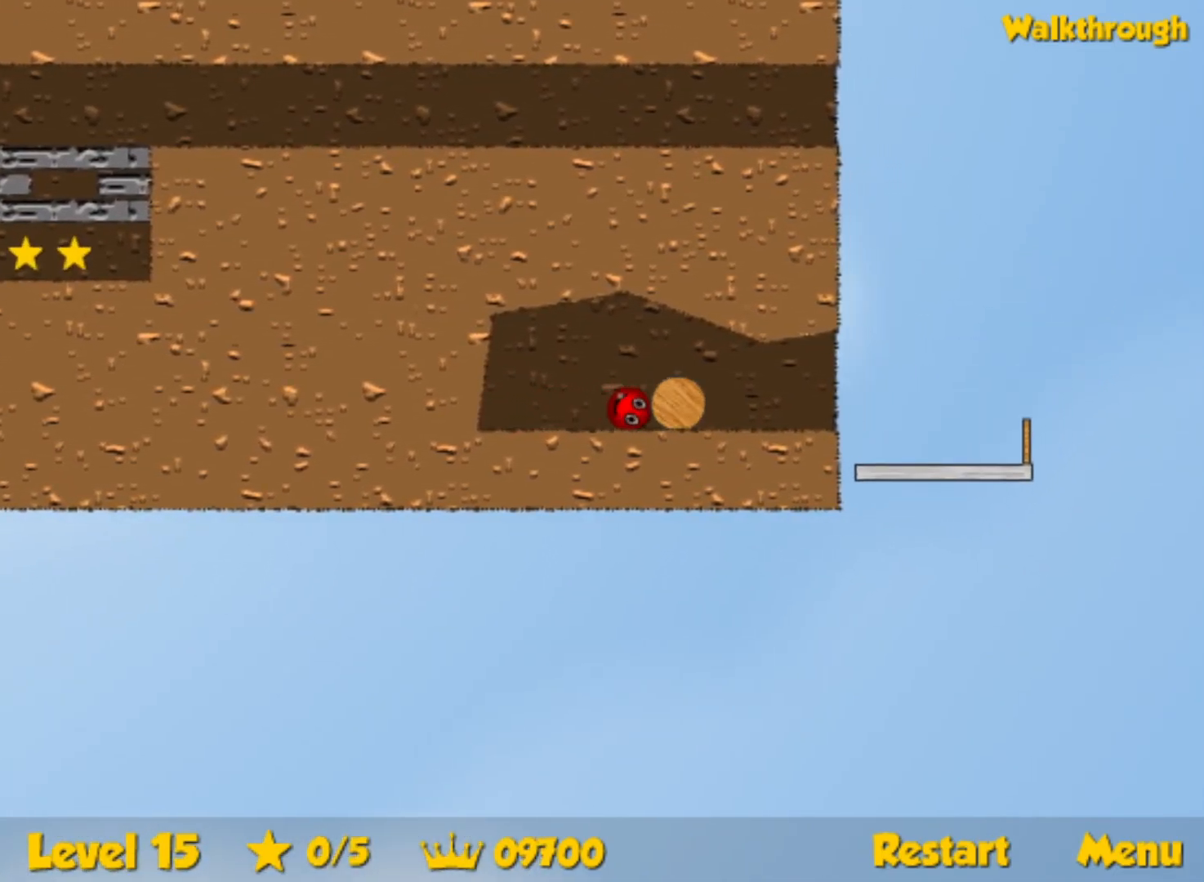
{"keys": ["right"], "events": []}
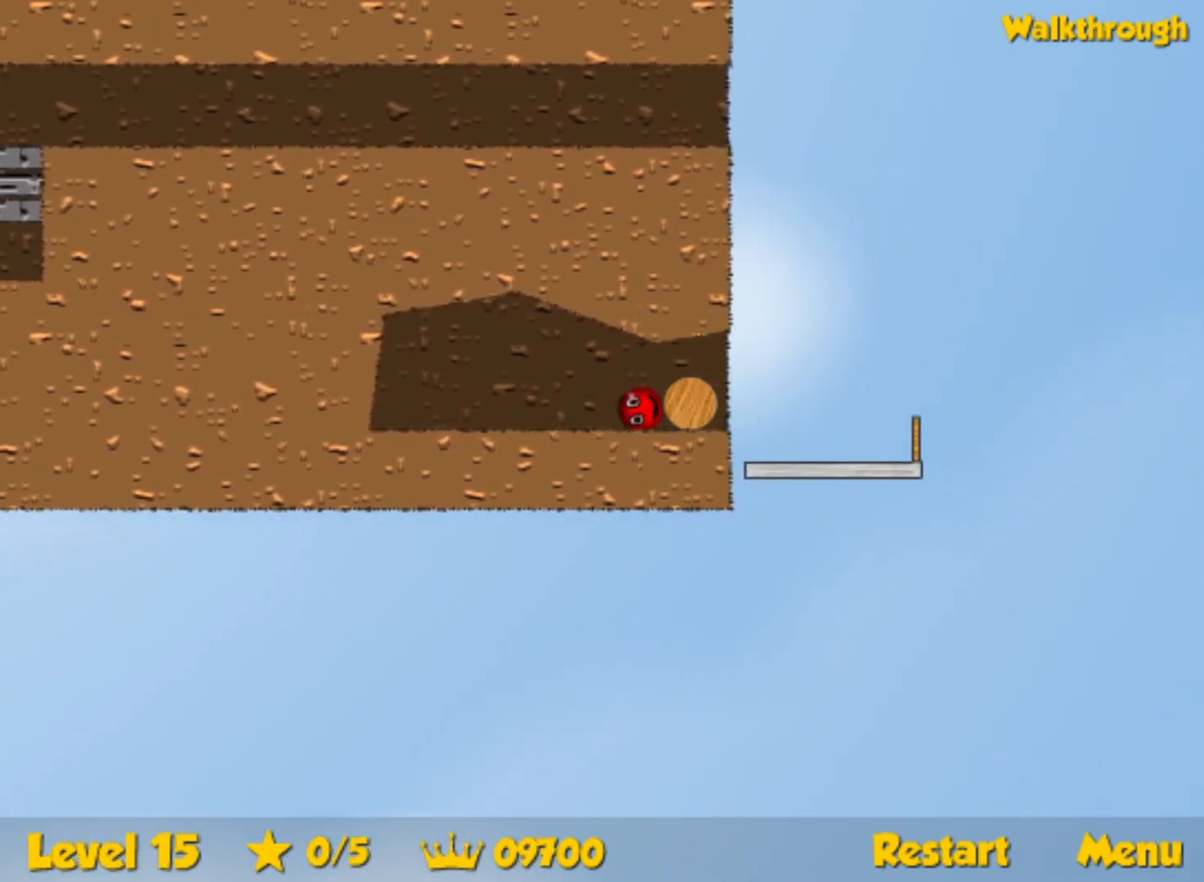
{"keys": [], "events": [[400, "right", "up"]]}
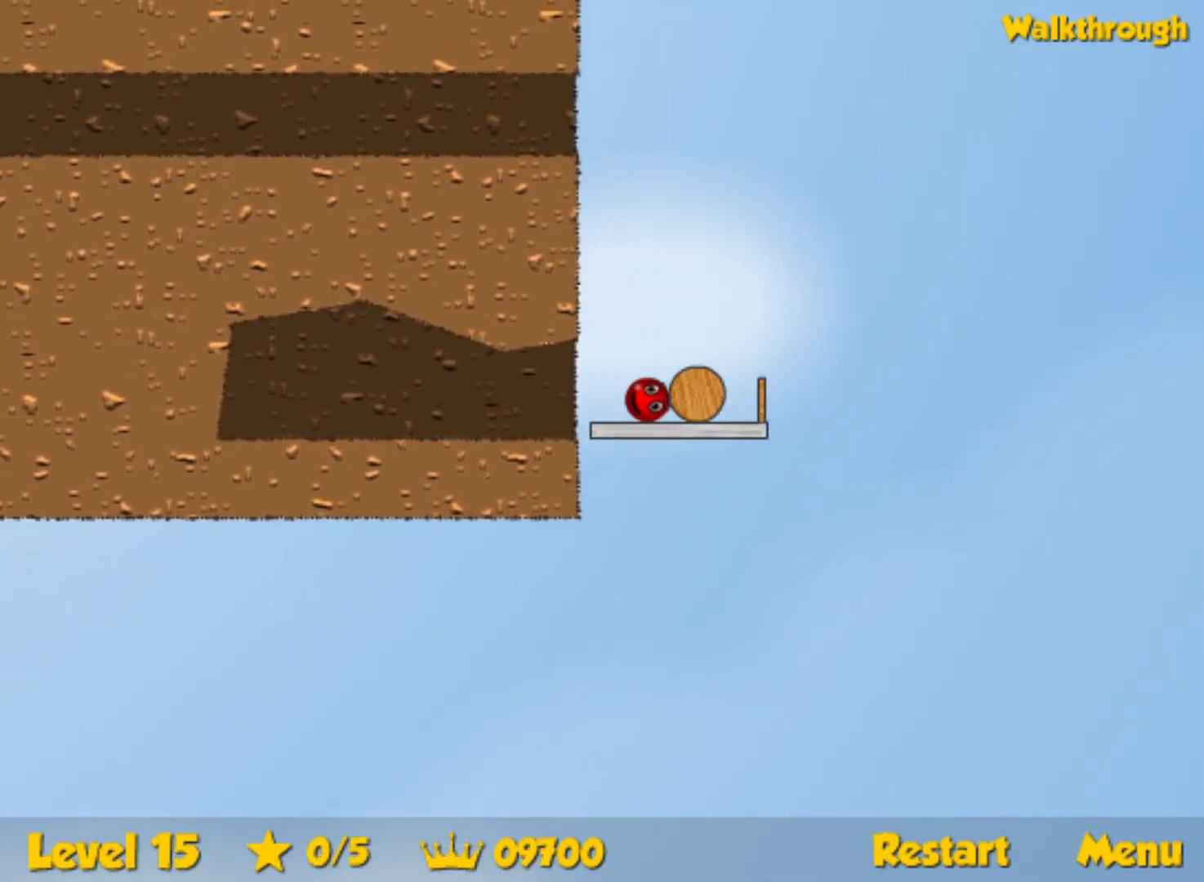
{"keys": ["right"], "events": [[17, "left", "down"], [100, "left", "up"], [150, "left", "down"], [217, "left", "up"], [350, "right", "down"], [400, "right", "up"], [450, "right", "down"]]}
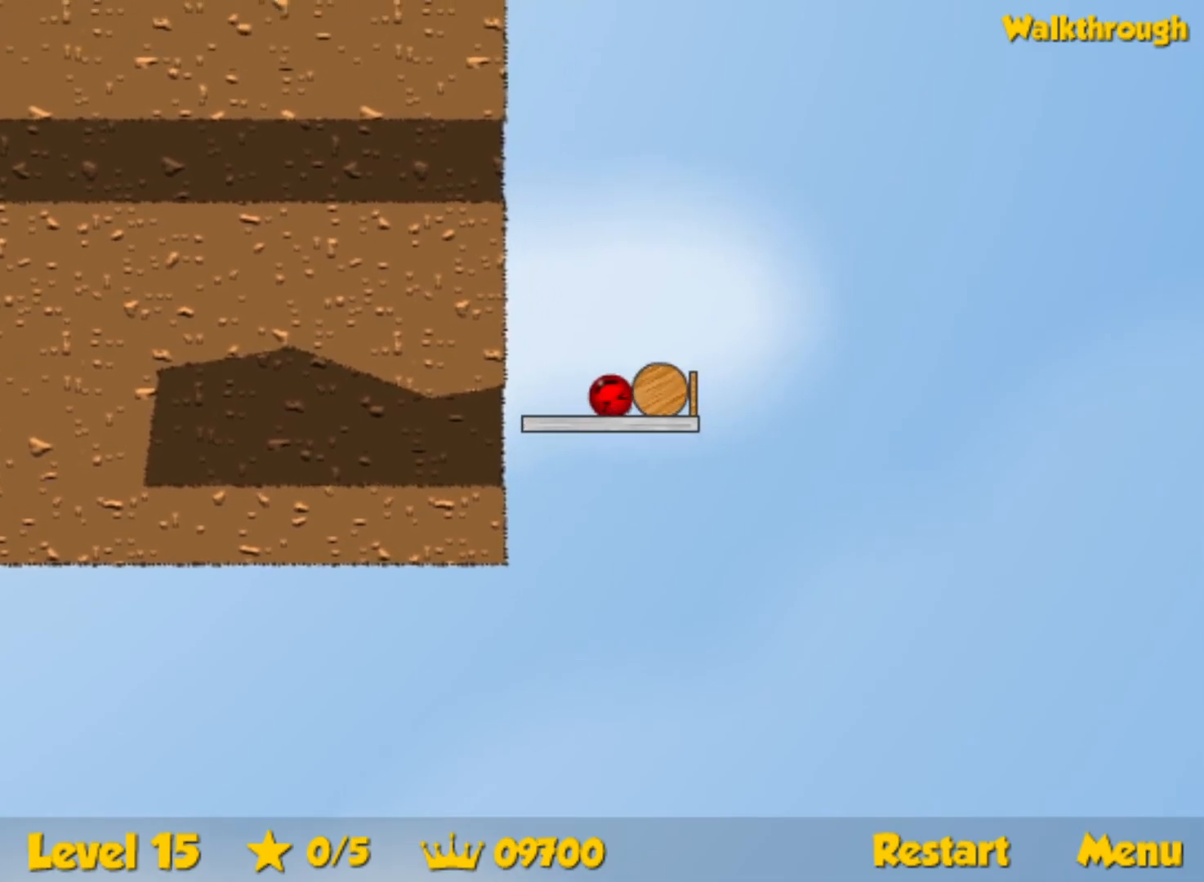
{"keys": [], "events": [[267, "right", "up"]]}
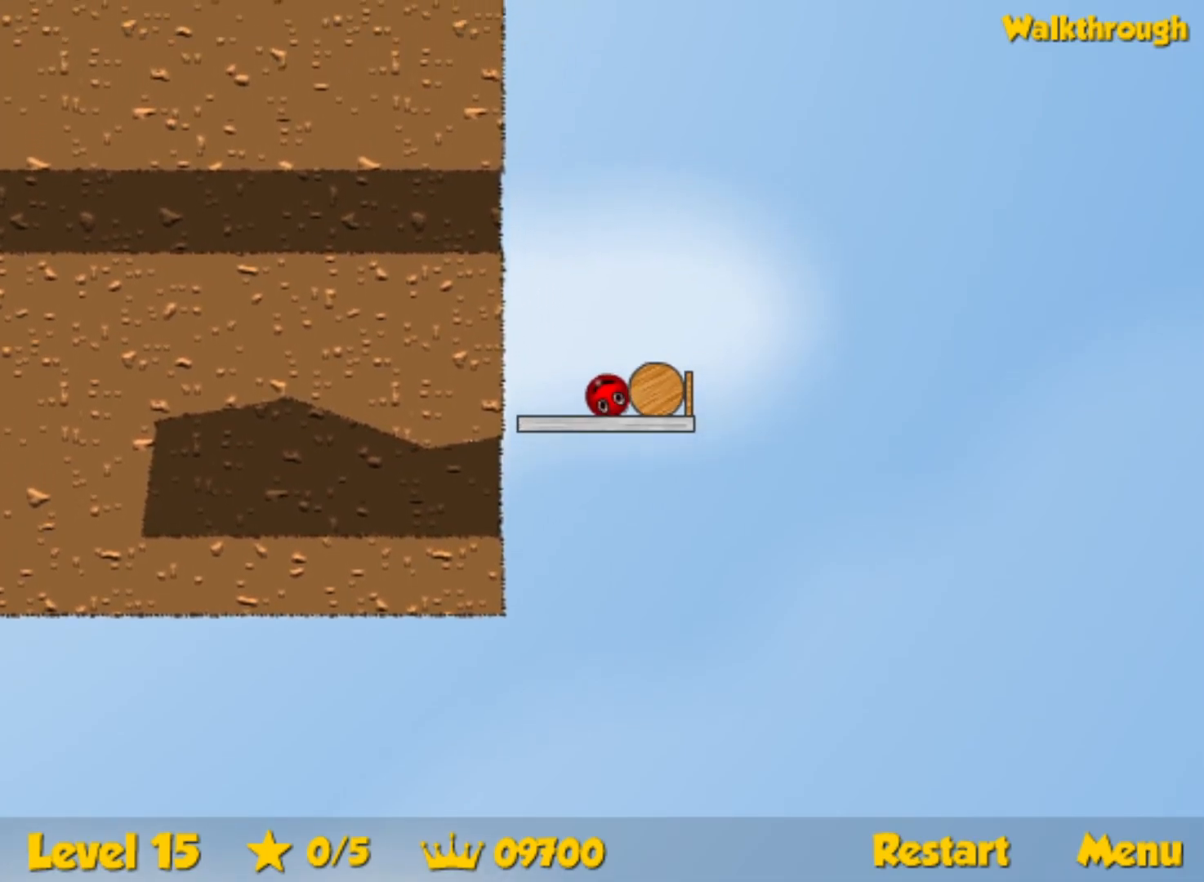
{"keys": [], "events": [[100, "right", "down"], [167, "right", "up"], [217, "right", "down"], [284, "right", "up"]]}
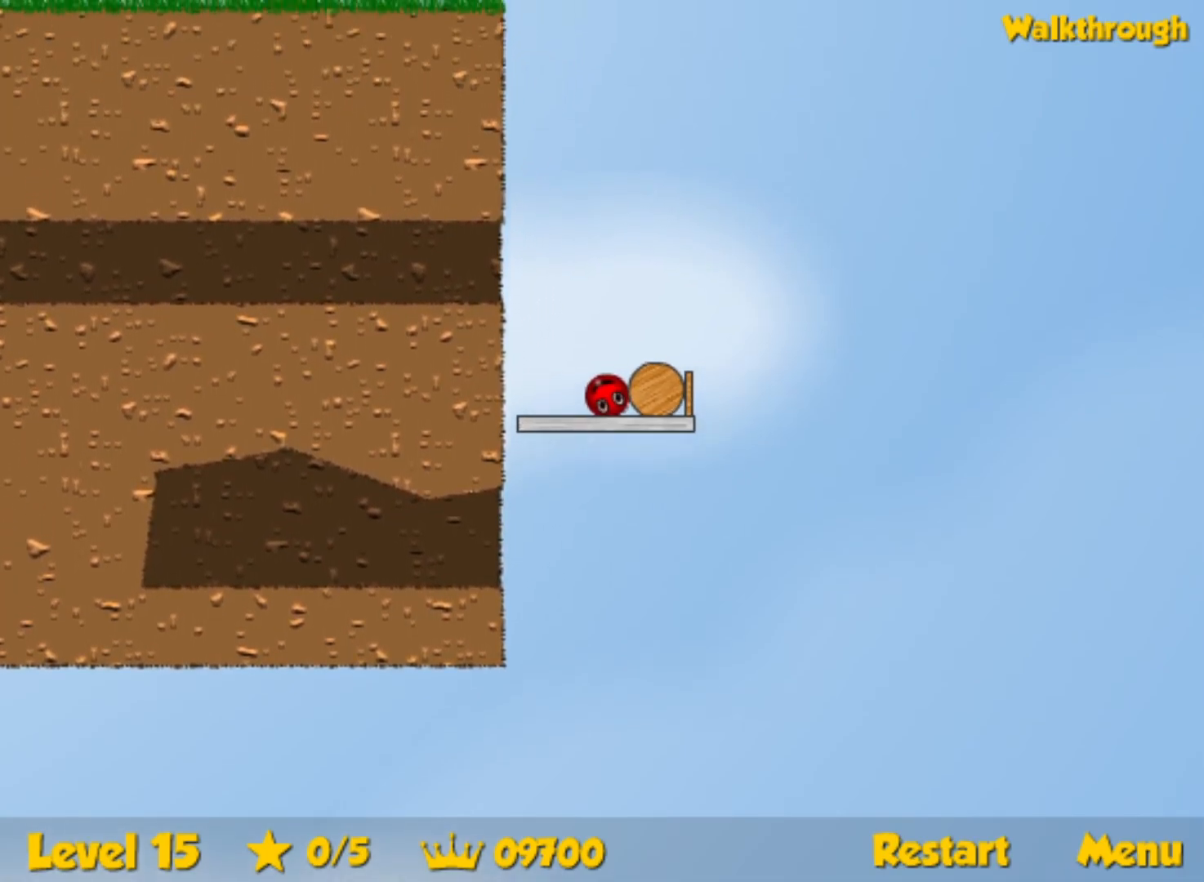
{"keys": [], "events": []}
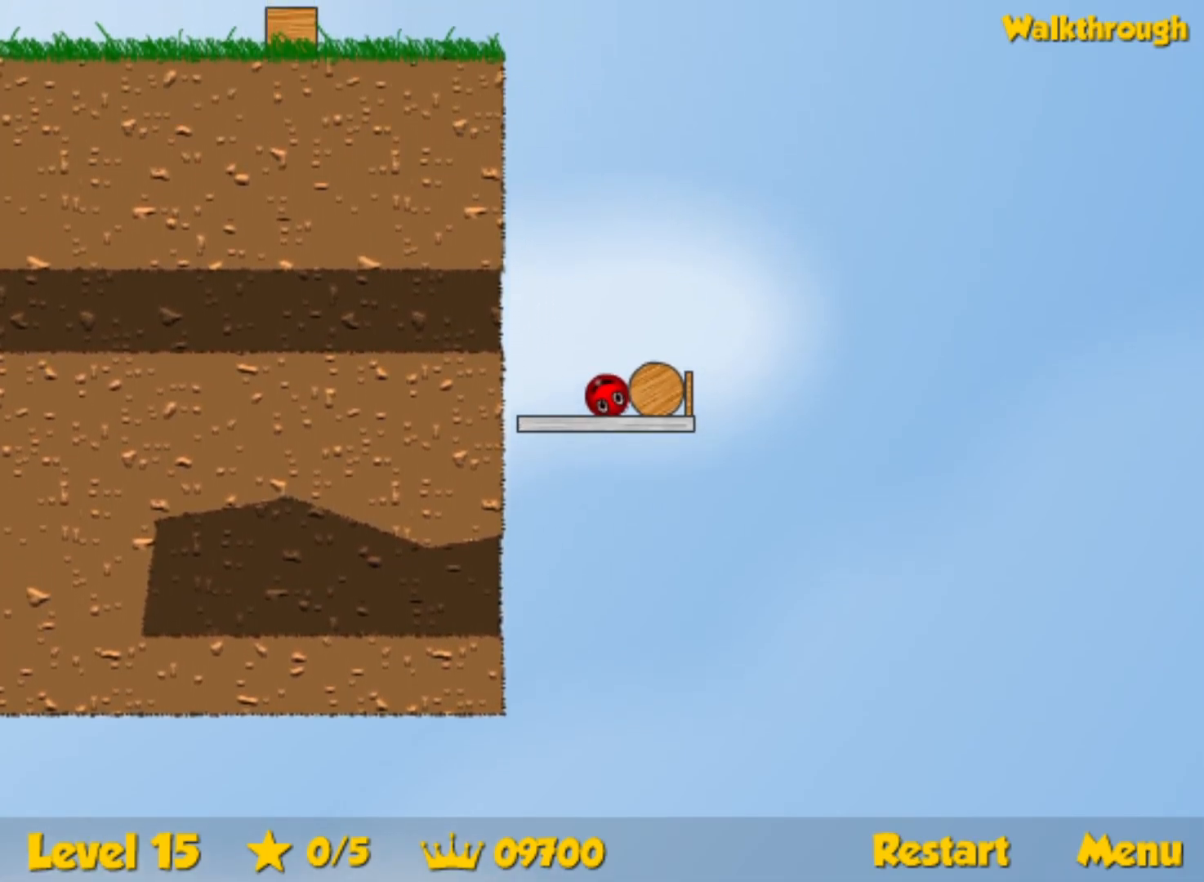
{"keys": [], "events": []}
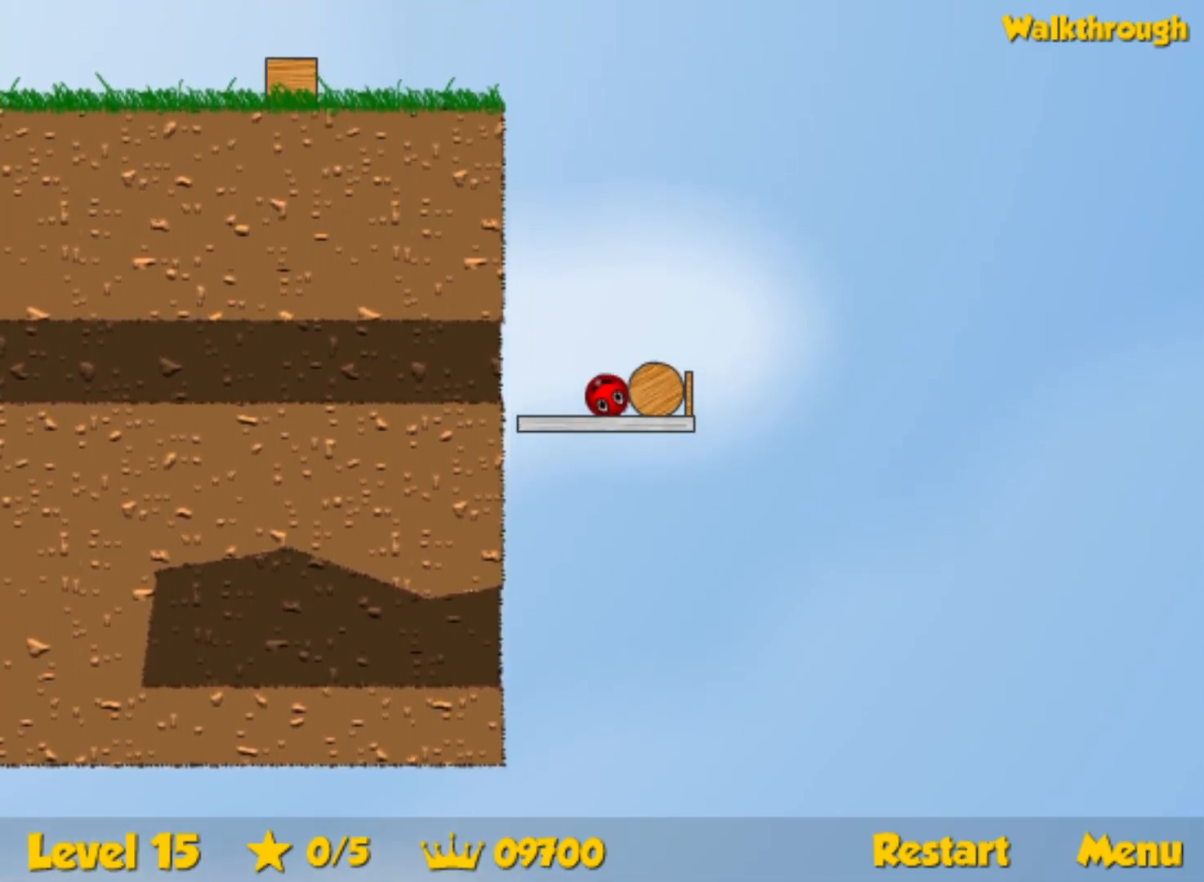
{"keys": ["right"], "events": [[50, "up", "down"], [167, "right", "down"], [450, "up", "up"]]}
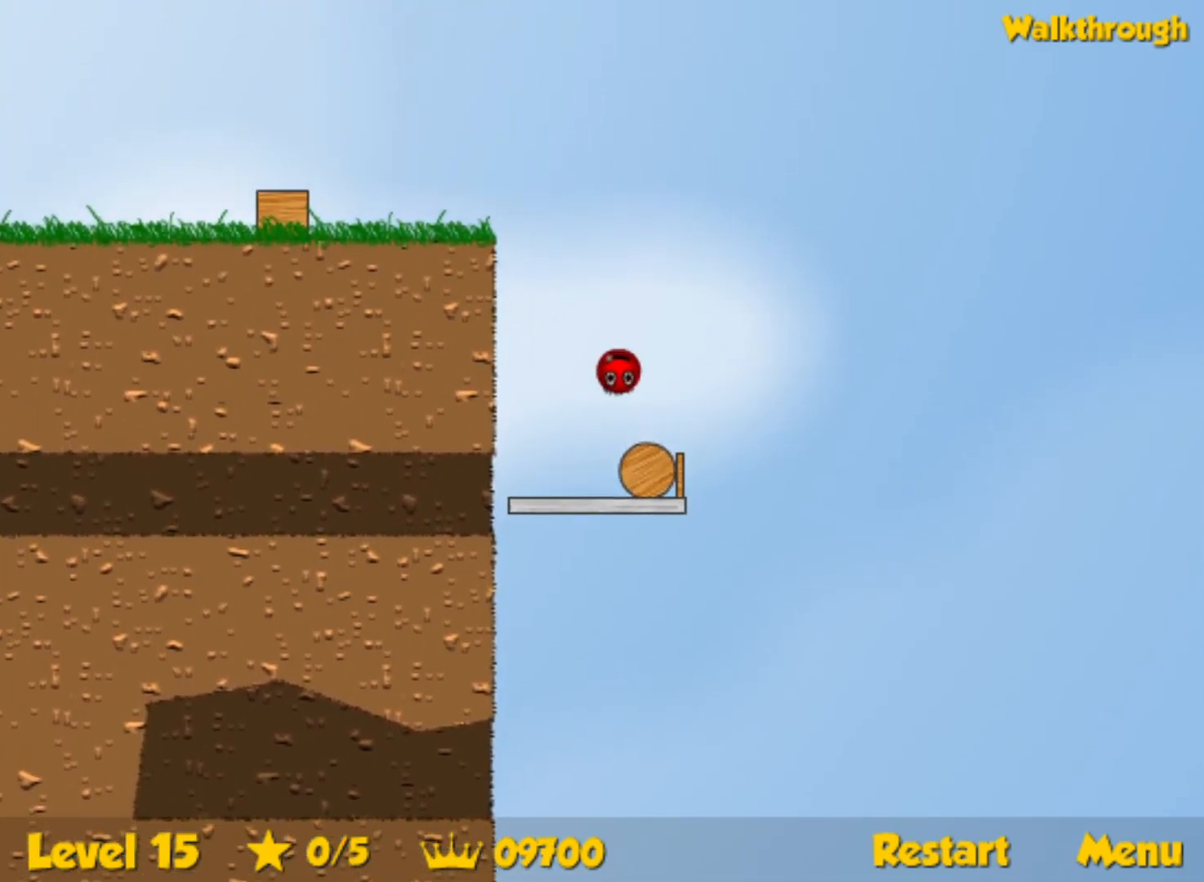
{"keys": ["left"], "events": [[34, "right", "up"], [100, "left", "down"], [200, "left", "up"], [250, "left", "down"], [350, "left", "up"], [384, "left", "down"]]}
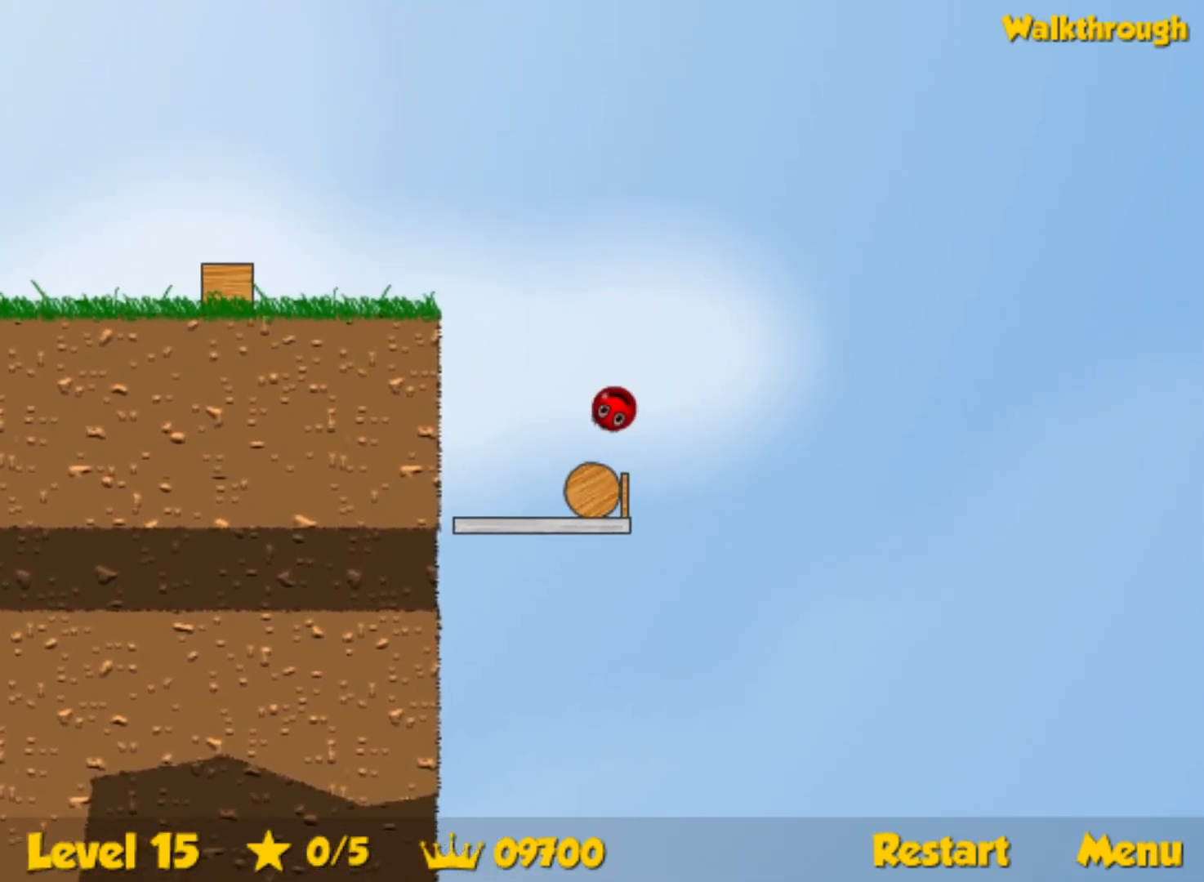
{"keys": ["left"], "events": [[300, "up", "down"], [500, "up", "up"]]}
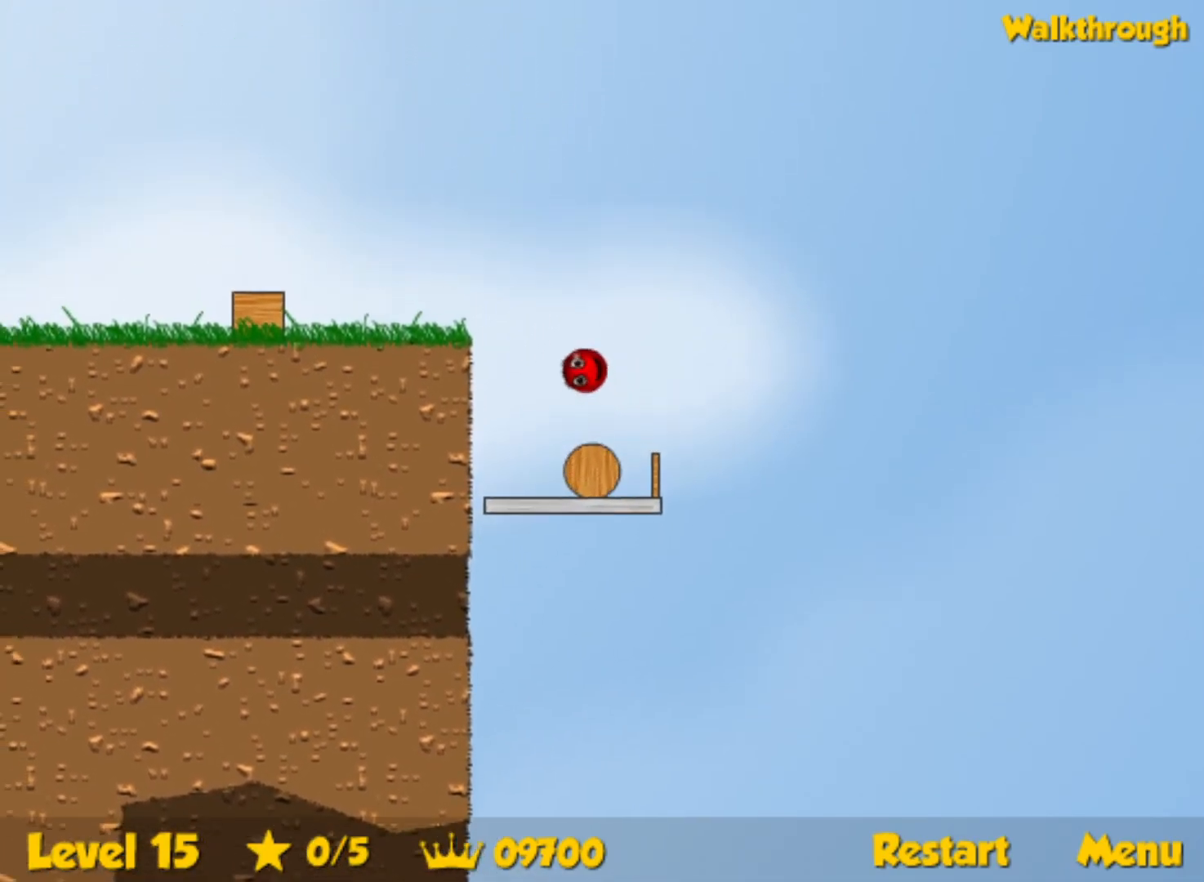
{"keys": ["left"], "events": []}
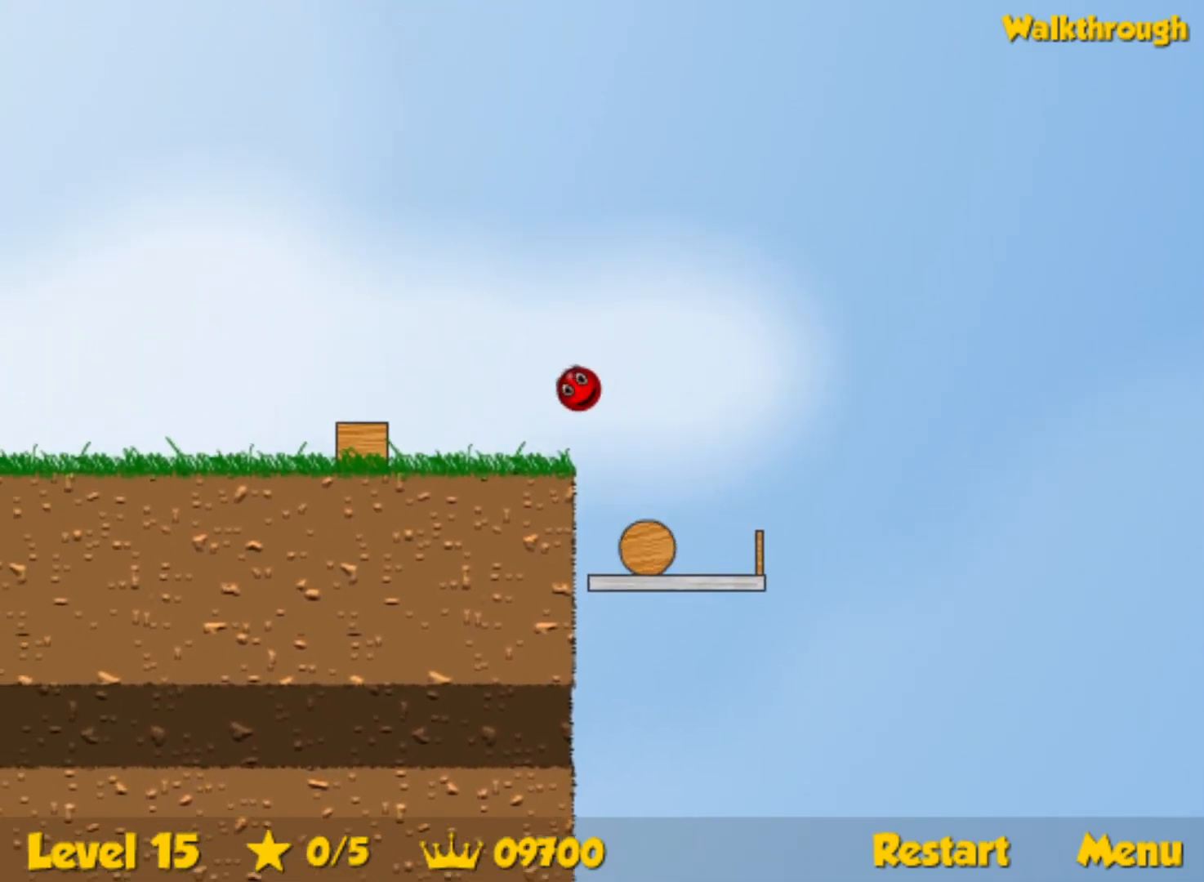
{"keys": ["left"], "events": []}
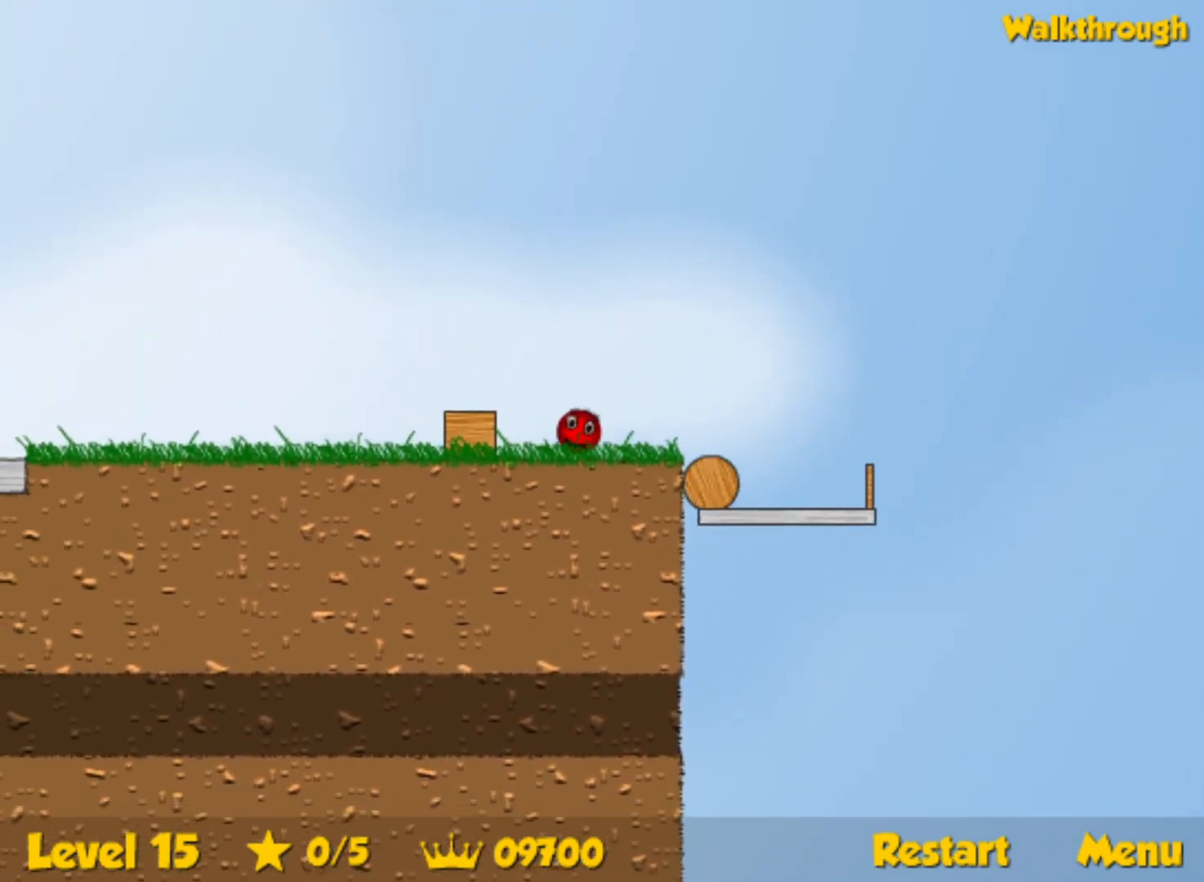
{"keys": ["left"], "events": []}
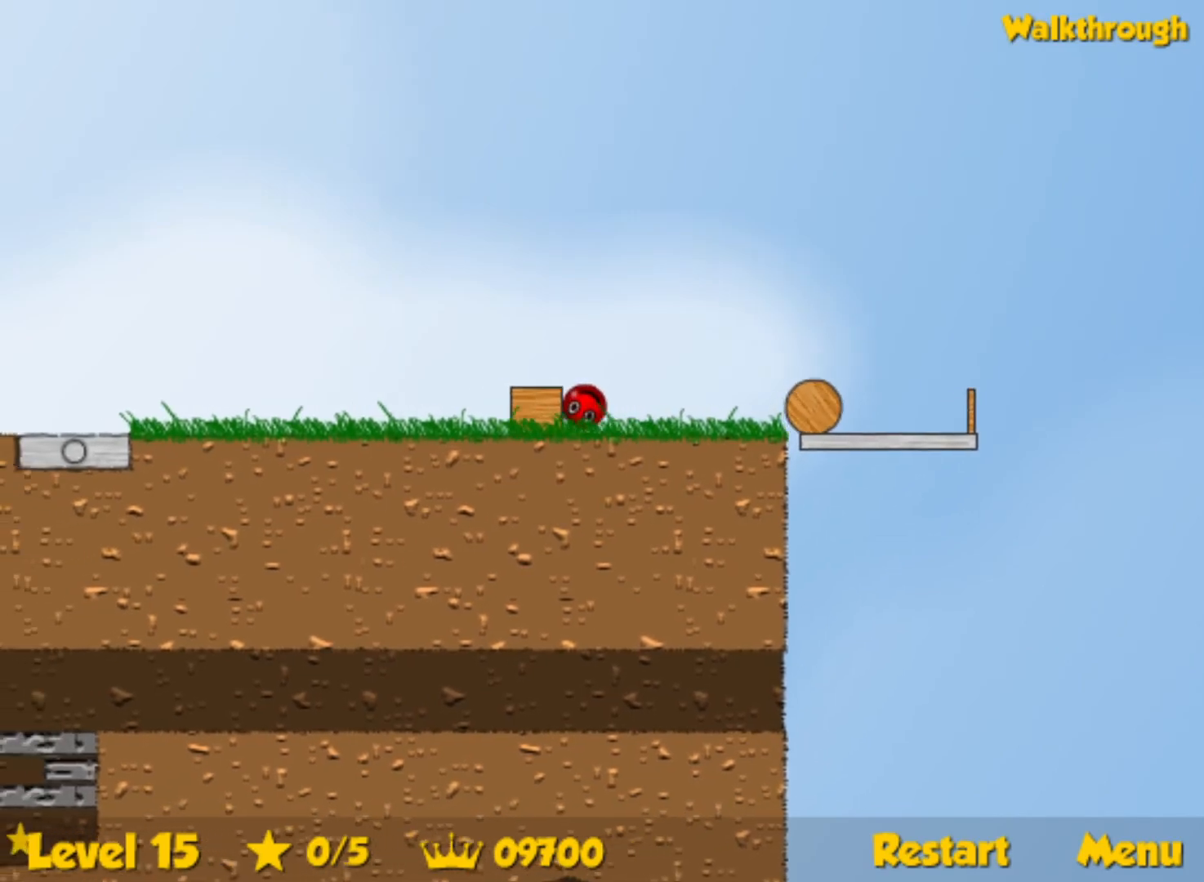
{"keys": ["left"], "events": []}
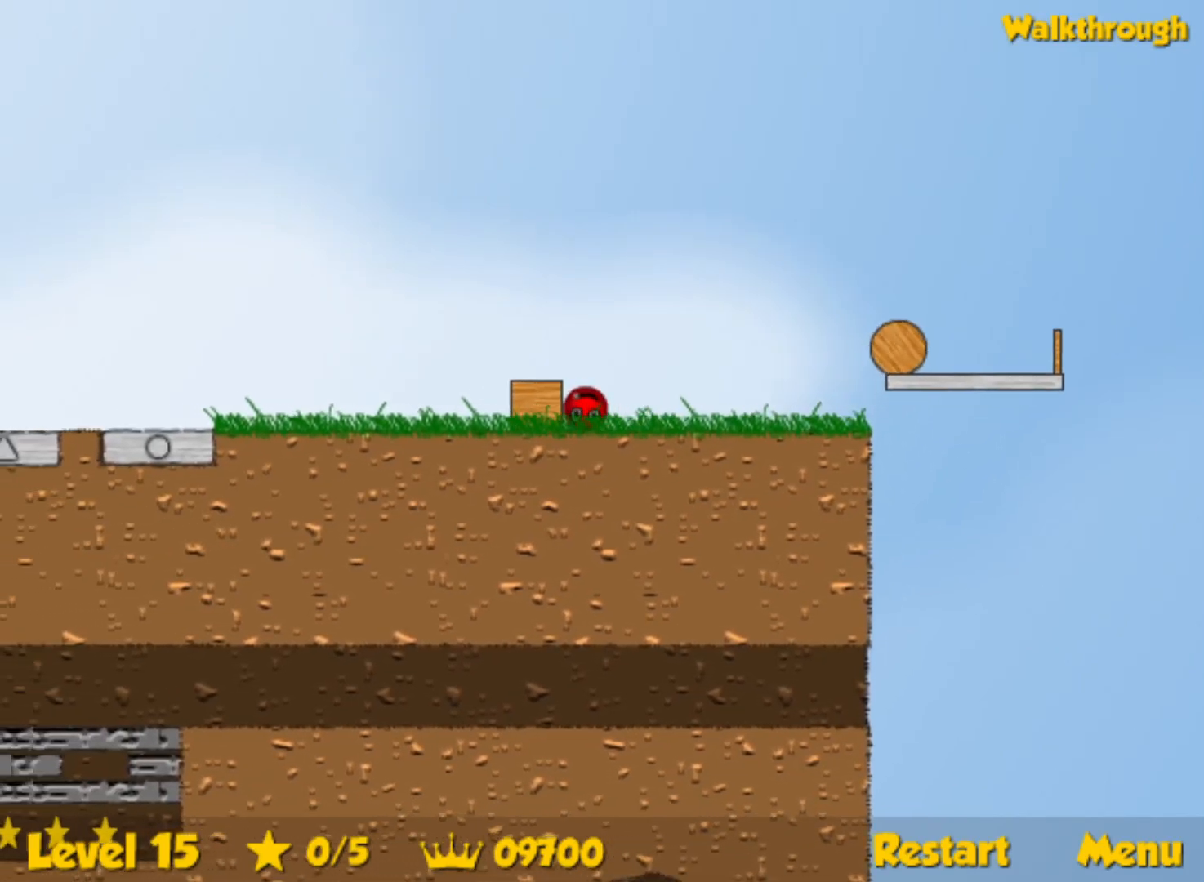
{"keys": ["left"], "events": []}
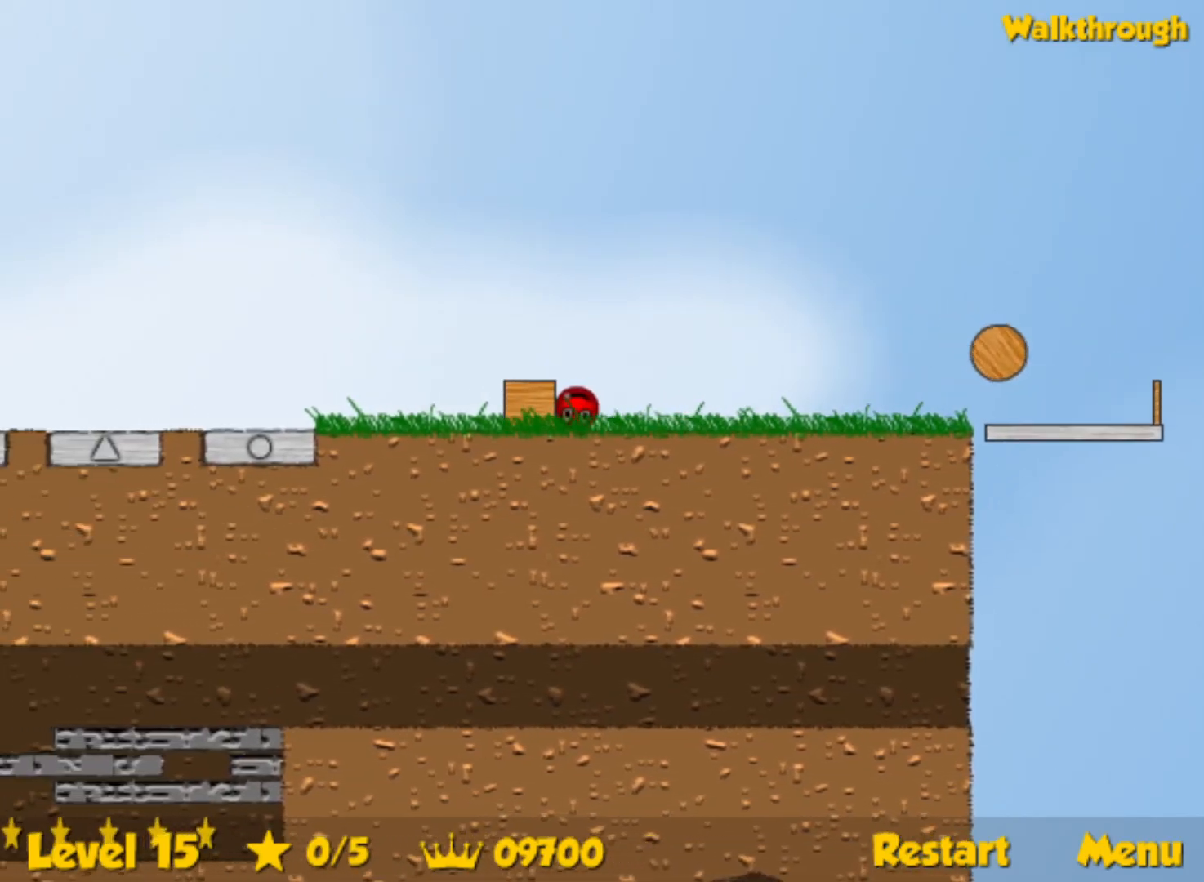
{"keys": ["left"], "events": []}
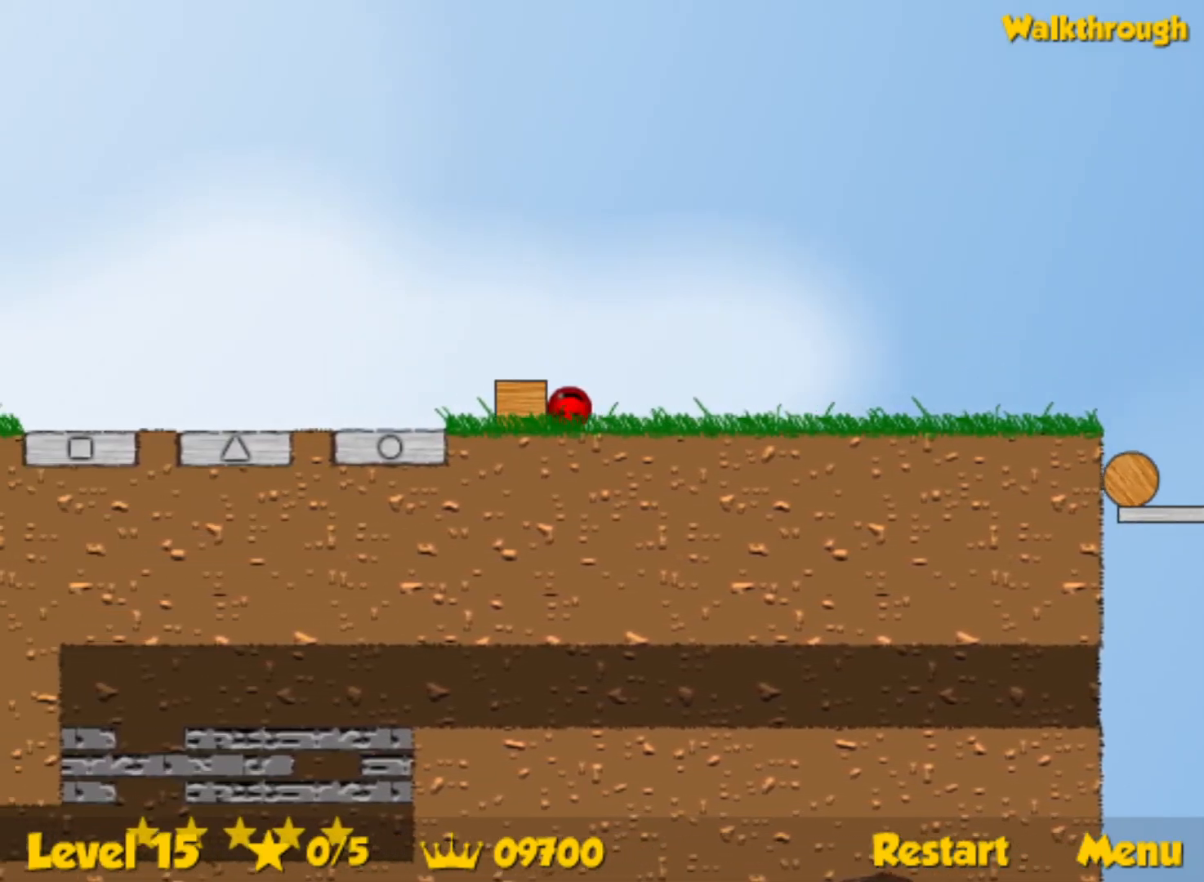
{"keys": ["left"], "events": []}
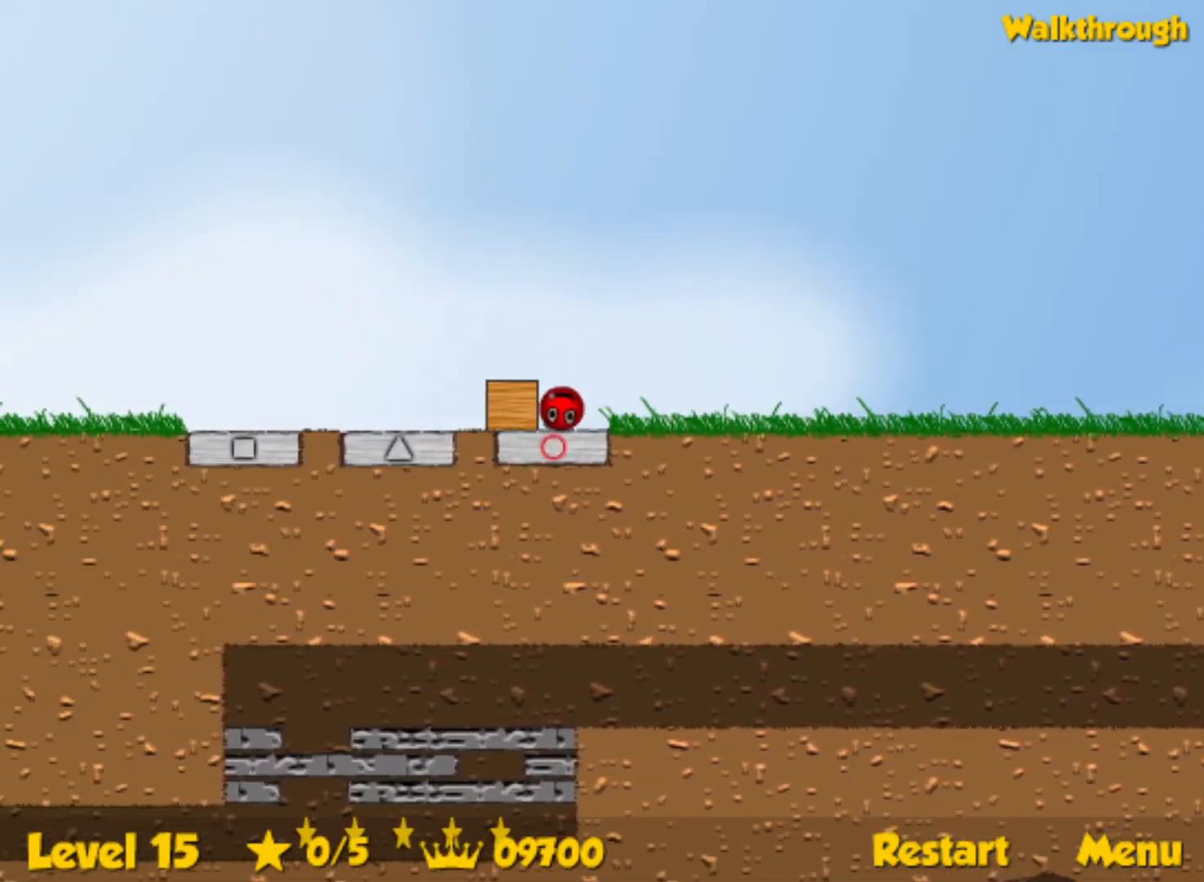
{"keys": ["left"], "events": []}
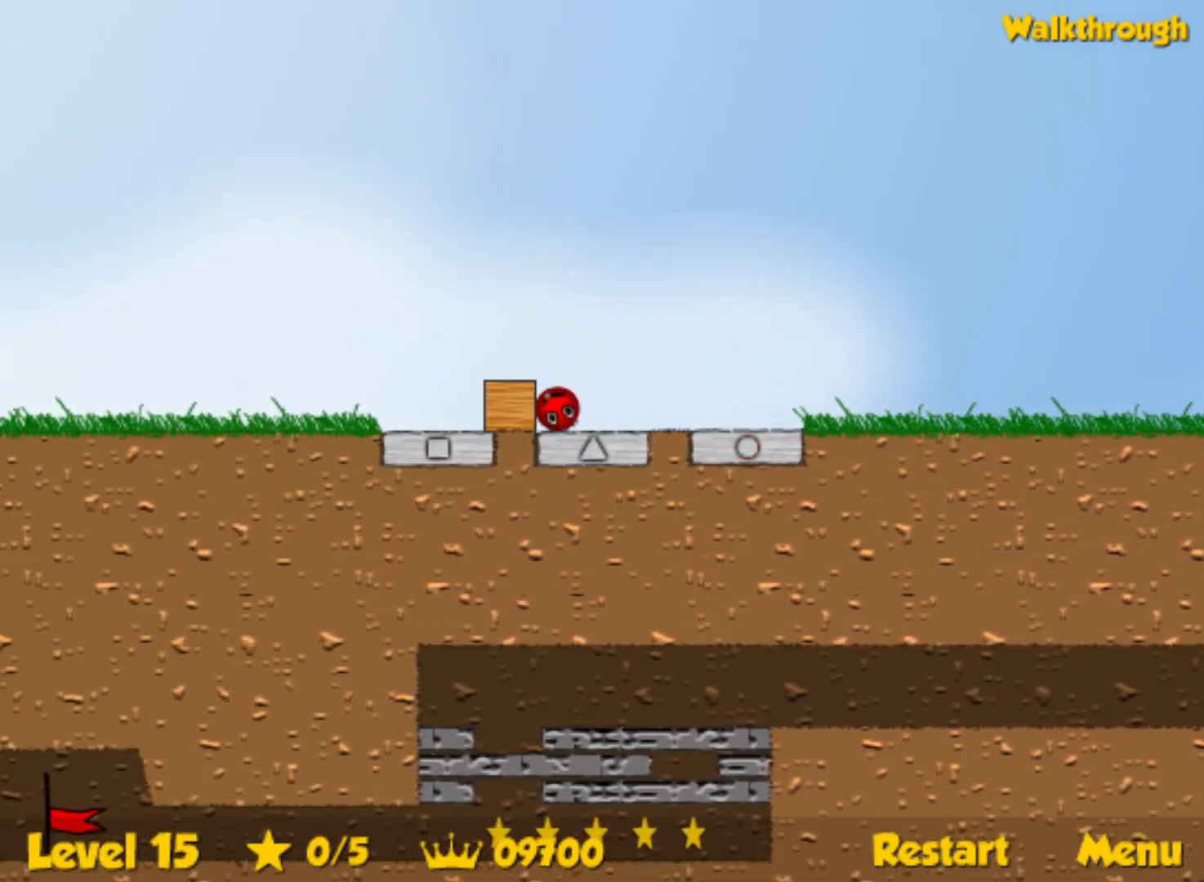
{"keys": ["left"], "events": []}
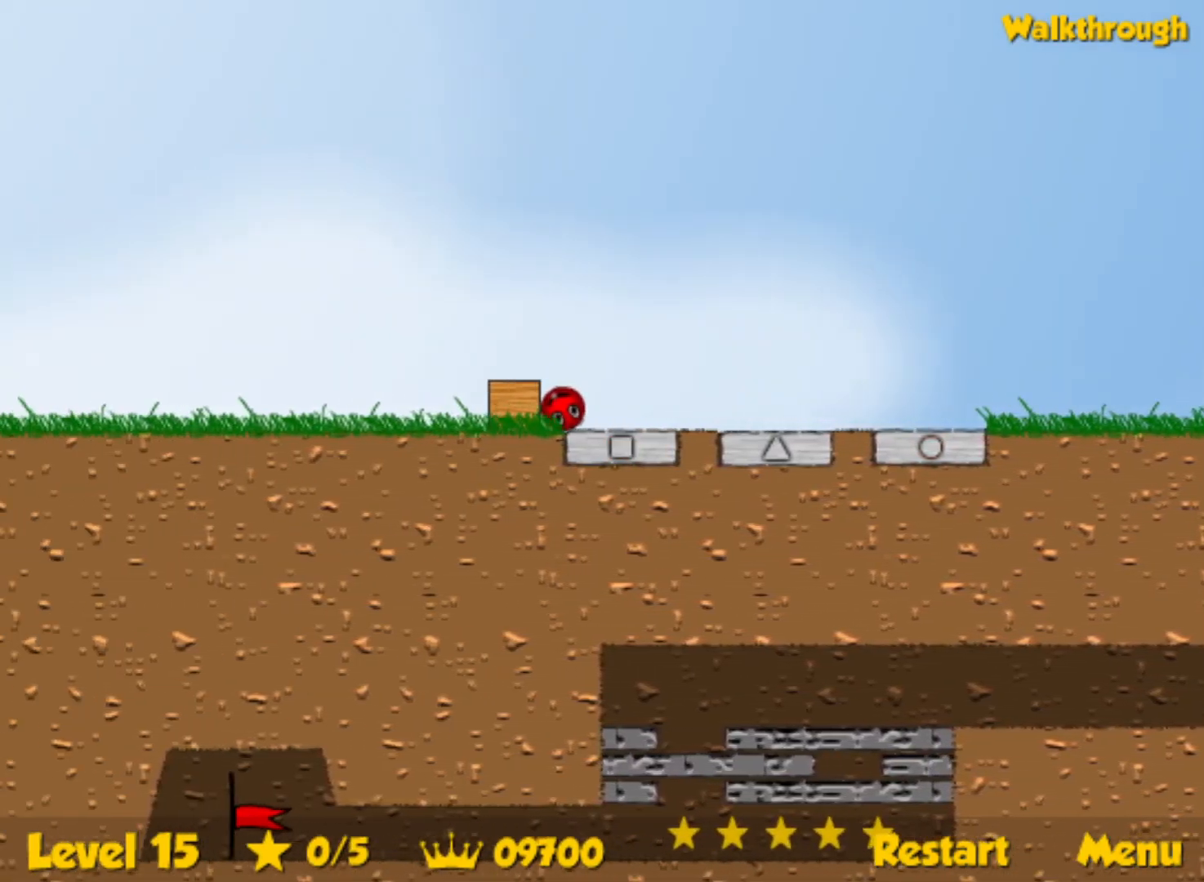
{"keys": ["left", "up"], "events": [[467, "up", "down"]]}